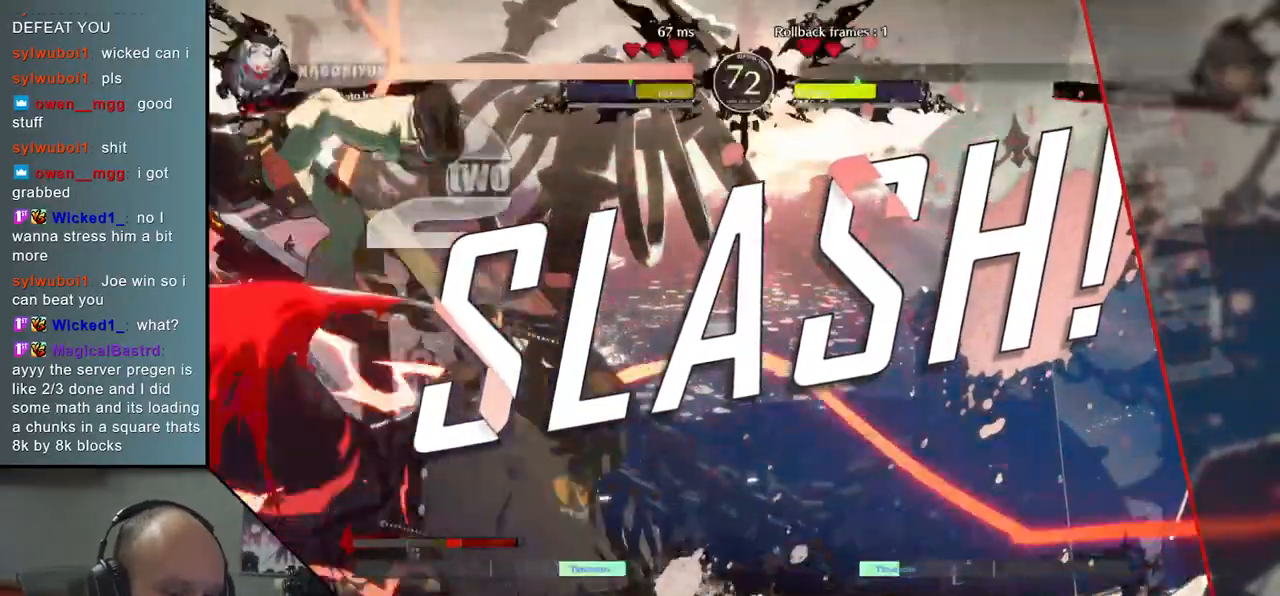
Gameplay with a controller (arcade stick); each line is a JSON object with the inputs held at the frame after it. "events" lists button and stick changes between this image and that frame as [ms after this image, input, new state], when the widget could be followed in between. Not read: L3 R3.
{"buttons": [], "left_stick": "center", "events": []}
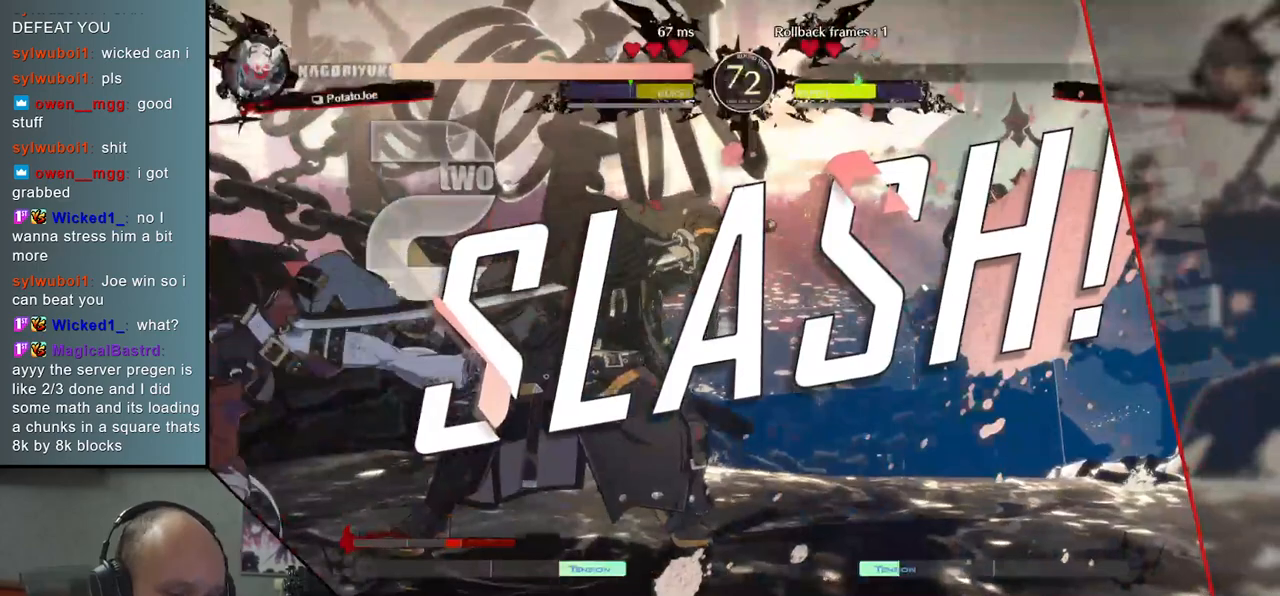
{"buttons": [], "left_stick": "center", "events": []}
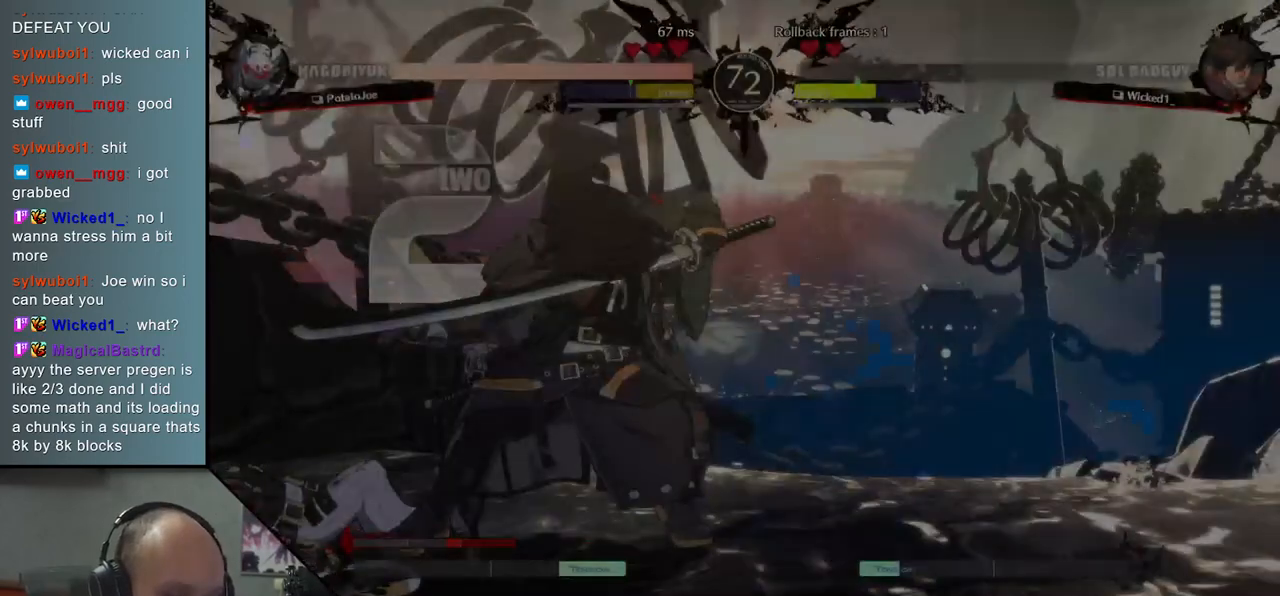
{"buttons": [], "left_stick": "center", "events": []}
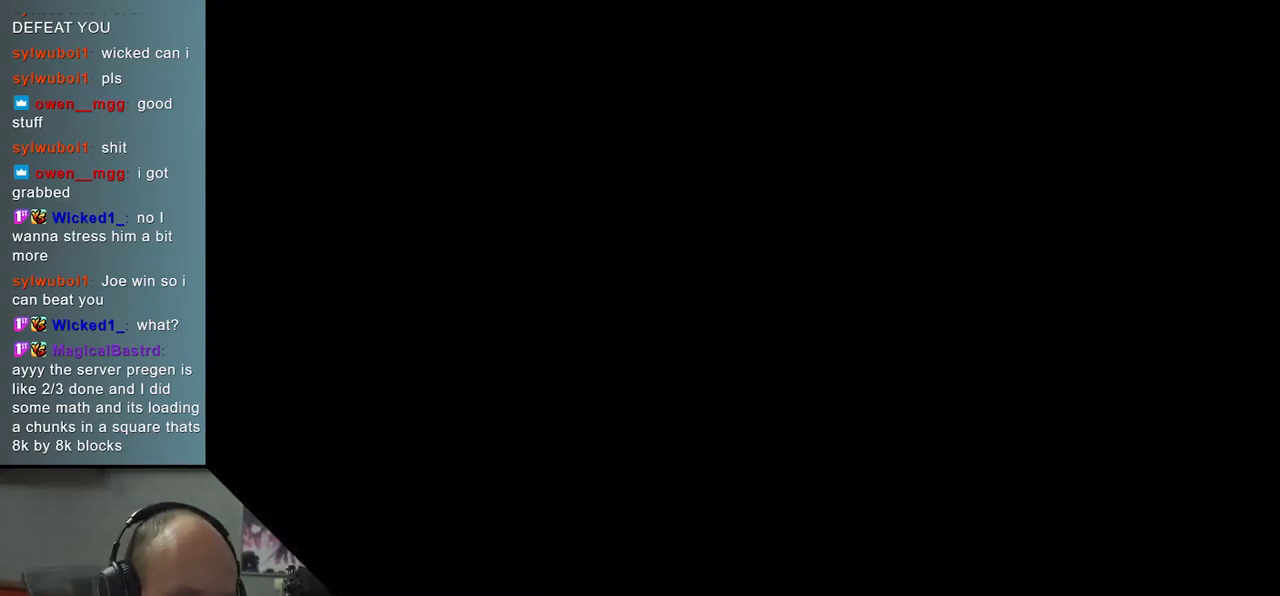
{"buttons": [], "left_stick": "center", "events": []}
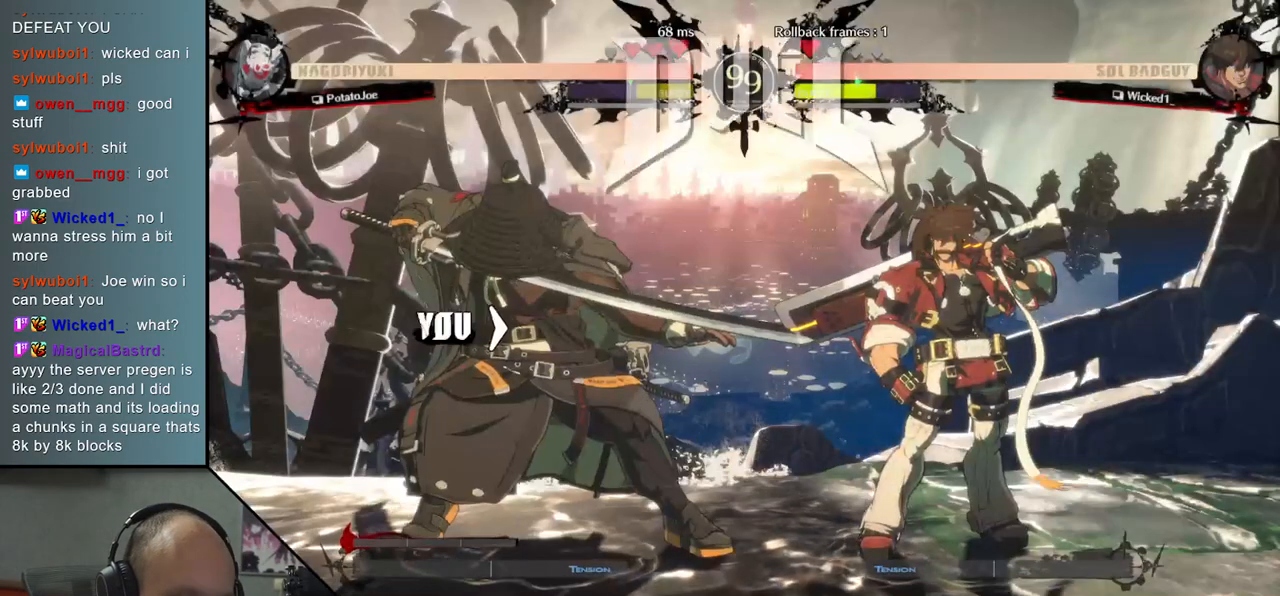
{"buttons": [], "left_stick": "right", "events": [[117, "left_stick", "left"], [483, "left_stick", "right"]]}
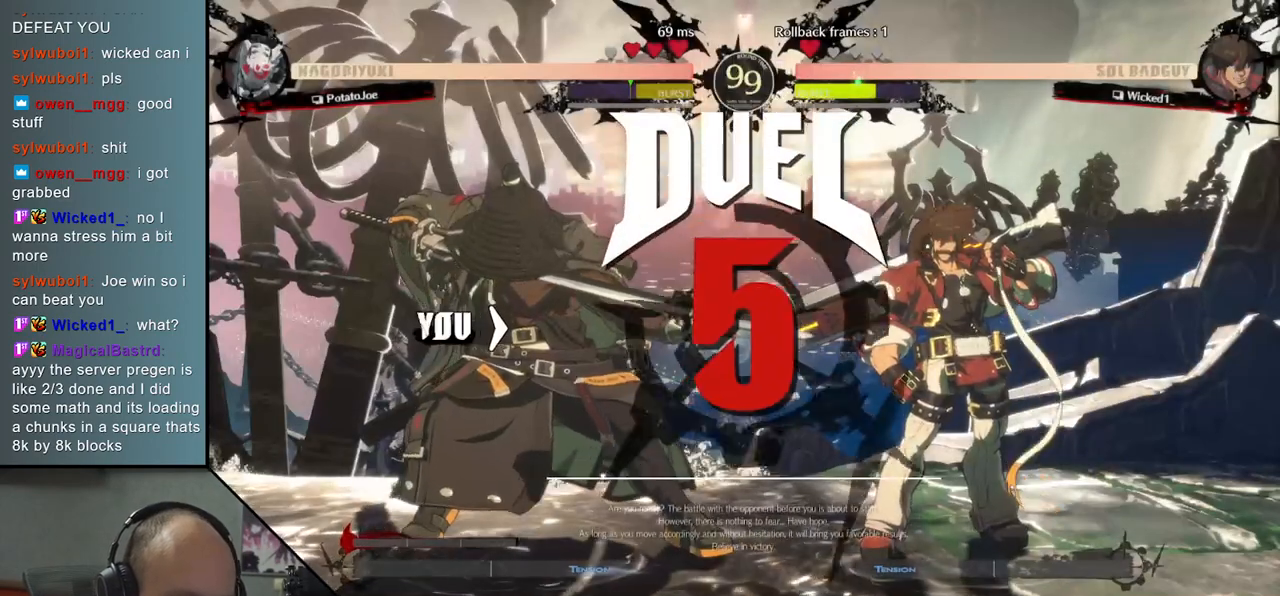
{"buttons": [], "left_stick": "right", "events": []}
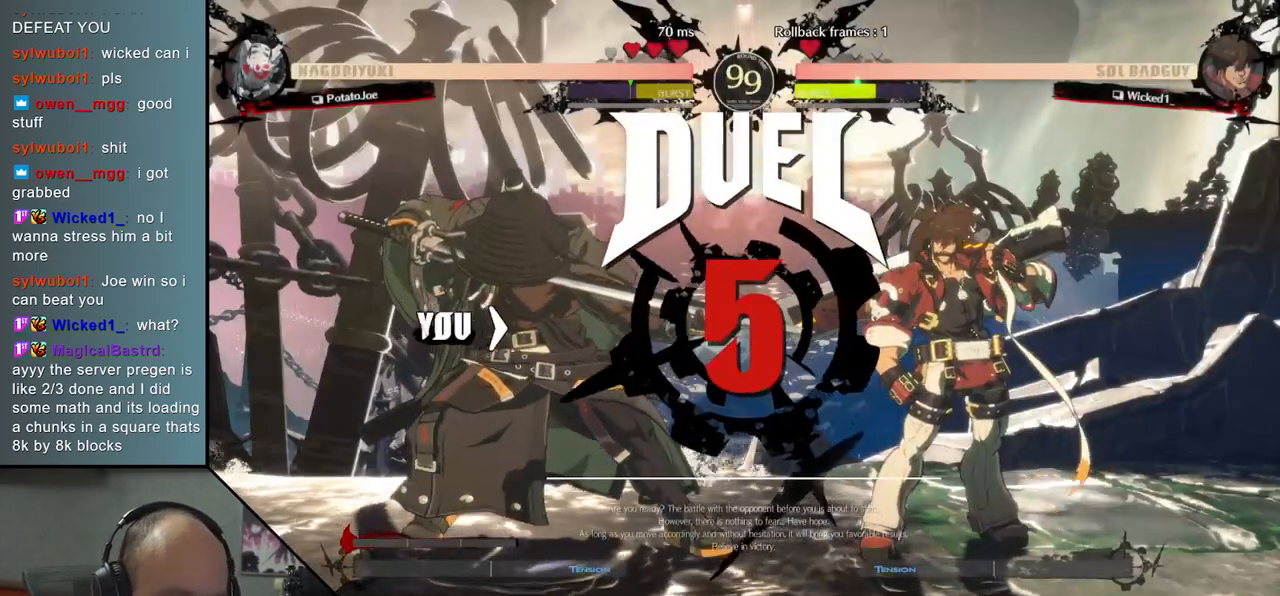
{"buttons": [], "left_stick": "right", "events": [[250, "R1", "down"], [317, "R1", "up"], [433, "R1", "down"], [500, "R1", "up"]]}
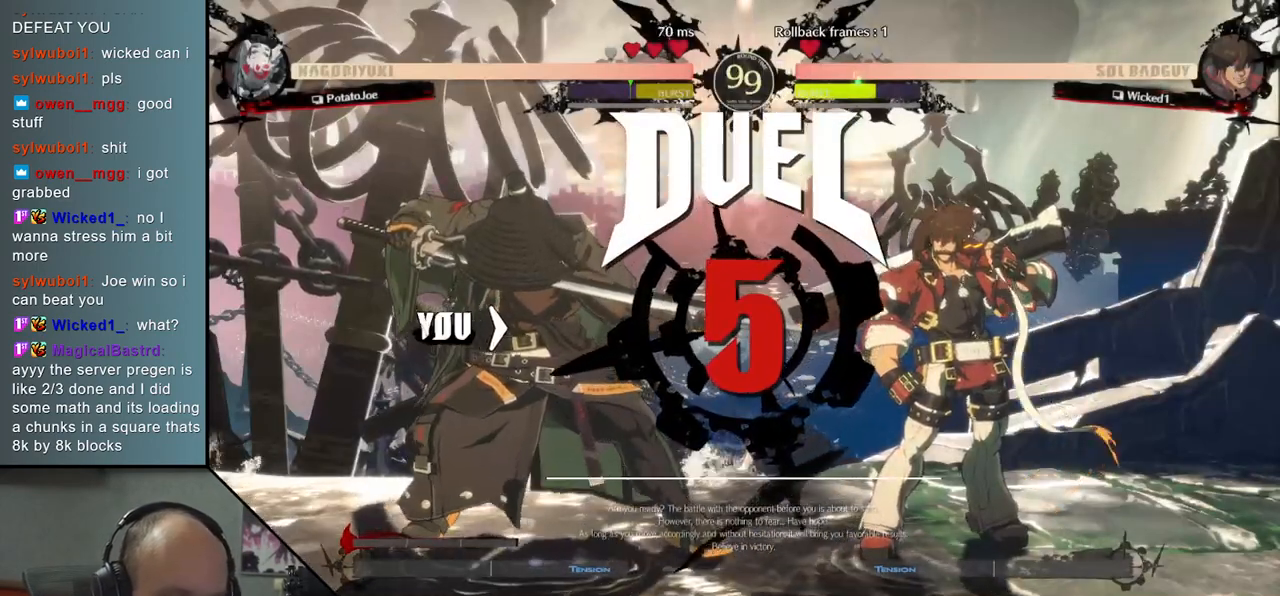
{"buttons": ["R1"], "left_stick": "right", "events": [[100, "R1", "down"], [167, "R1", "up"], [267, "R1", "down"], [350, "R1", "up"], [450, "R1", "down"]]}
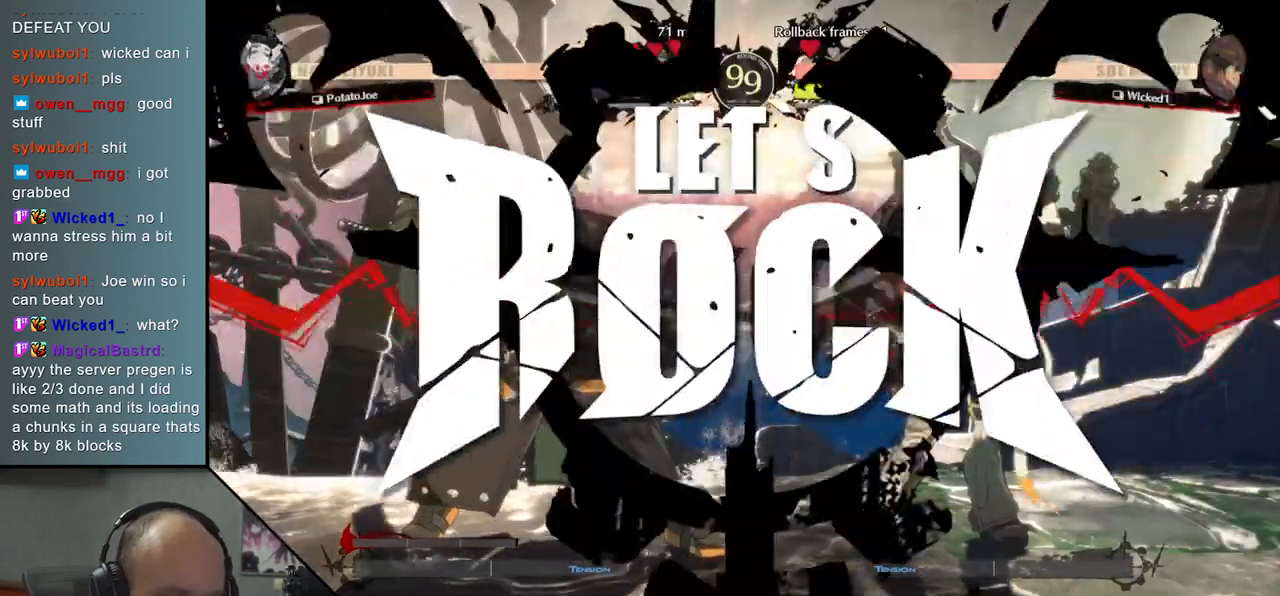
{"buttons": ["R1"], "left_stick": "right", "events": [[33, "R1", "up"], [150, "R1", "down"], [217, "R1", "up"], [317, "R1", "down"], [383, "R1", "up"], [467, "R1", "down"]]}
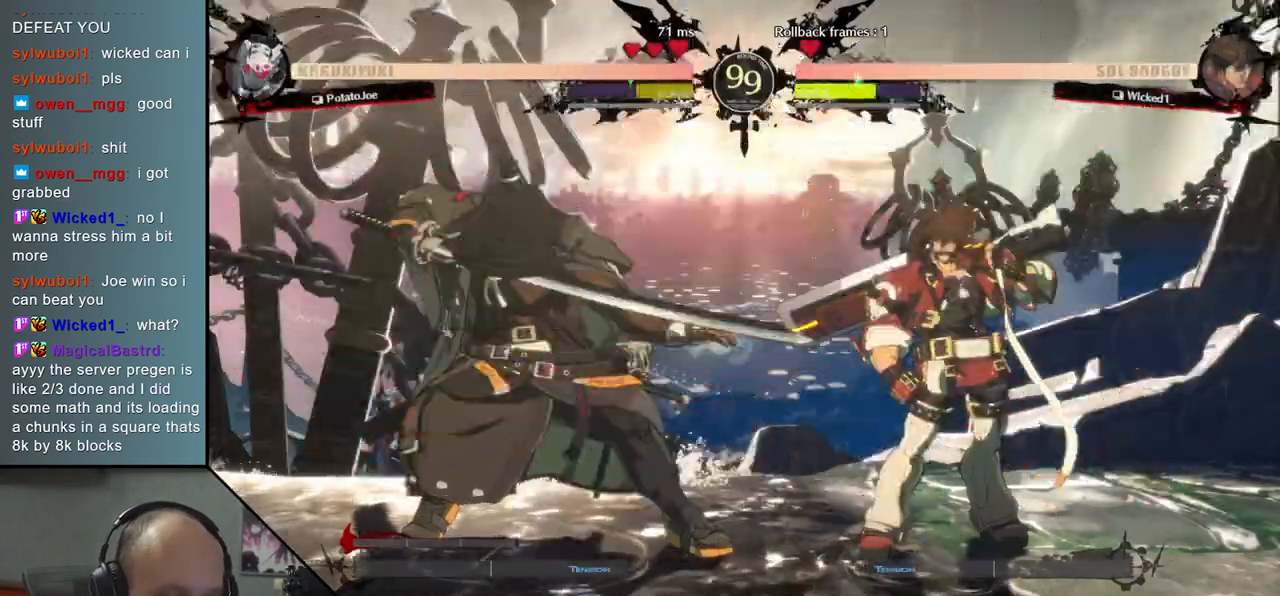
{"buttons": [], "left_stick": "right", "events": [[50, "R1", "up"], [117, "R1", "down"], [167, "R1", "up"], [267, "R1", "down"], [333, "R1", "up"]]}
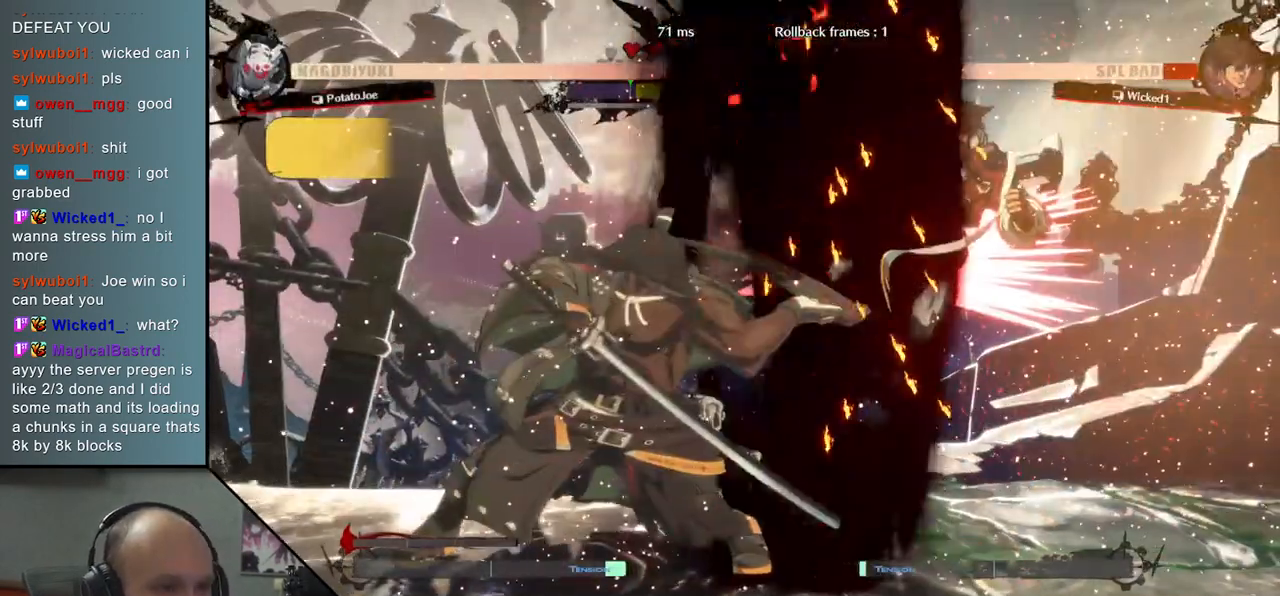
{"buttons": [], "left_stick": "center", "events": [[83, "left_stick", "center"], [150, "TRIANGLE", "down"], [217, "TRIANGLE", "up"], [317, "TRIANGLE", "down"], [383, "TRIANGLE", "up"]]}
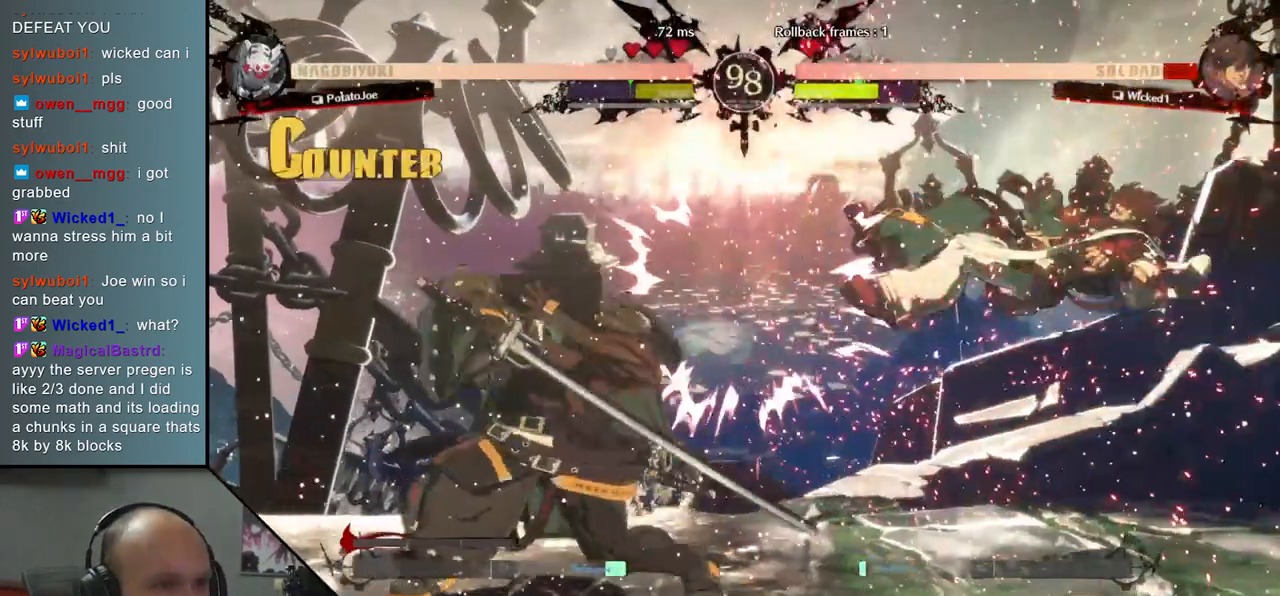
{"buttons": ["TRIANGLE"], "left_stick": "right", "events": [[350, "left_stick", "down"], [450, "left_stick", "right"], [483, "TRIANGLE", "down"]]}
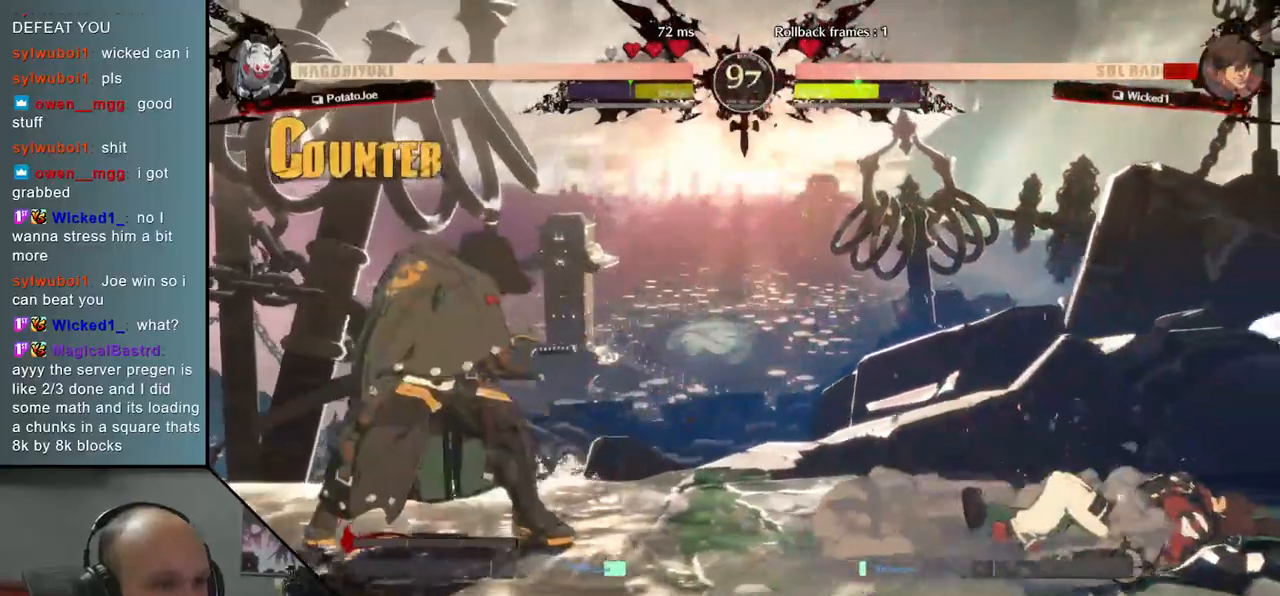
{"buttons": [], "left_stick": "center", "events": [[50, "left_stick", "center"], [83, "TRIANGLE", "up"], [117, "left_stick", "down-left"], [200, "left_stick", "right"], [250, "L2", "down"], [317, "left_stick", "center"], [350, "L2", "up"]]}
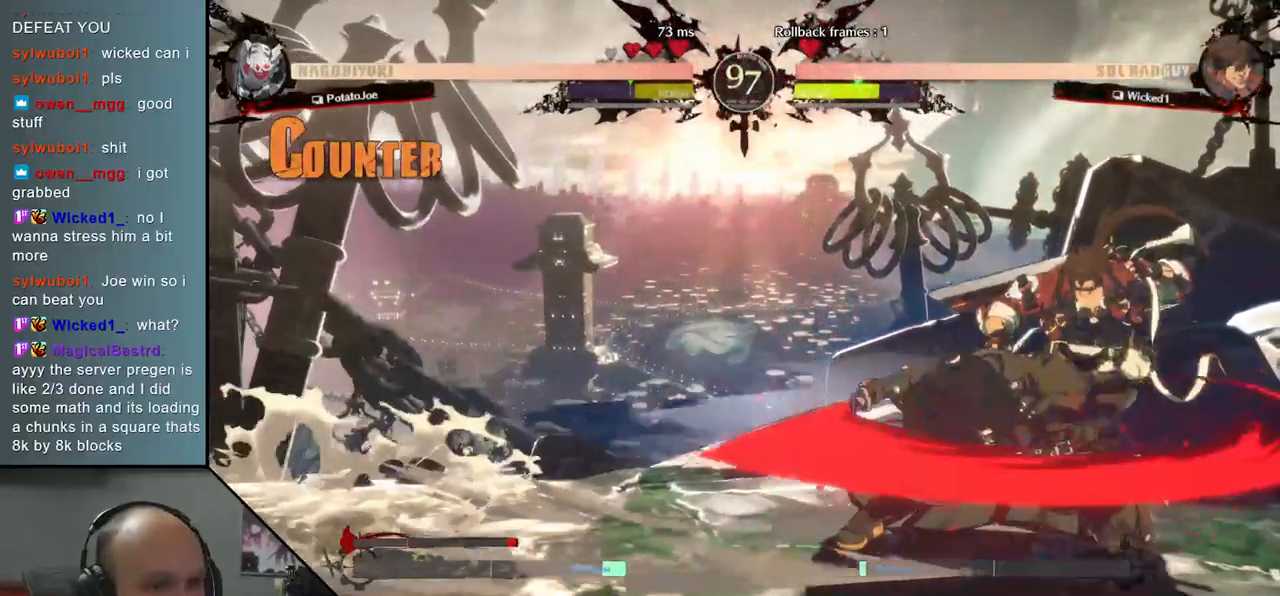
{"buttons": ["SQUARE"], "left_stick": "center", "events": [[67, "left_stick", "down"], [100, "TRIANGLE", "down"], [167, "TRIANGLE", "up"], [267, "TRIANGLE", "down"], [333, "TRIANGLE", "up"], [467, "left_stick", "center"], [500, "SQUARE", "down"]]}
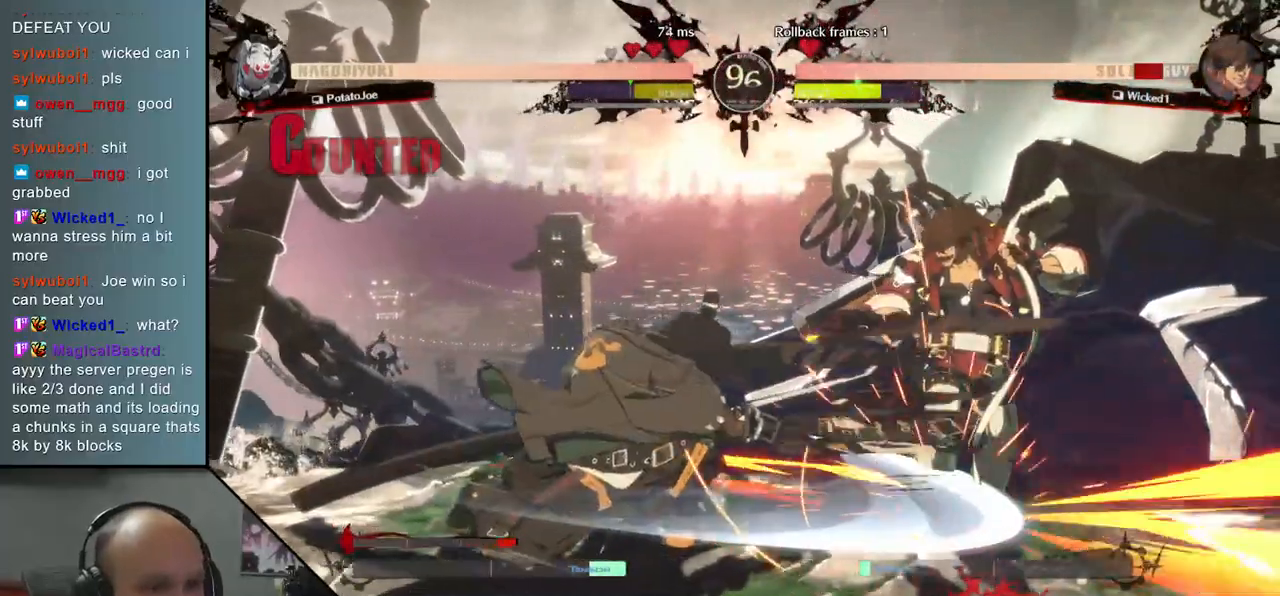
{"buttons": [], "left_stick": "right", "events": [[133, "SQUARE", "up"], [433, "left_stick", "right"]]}
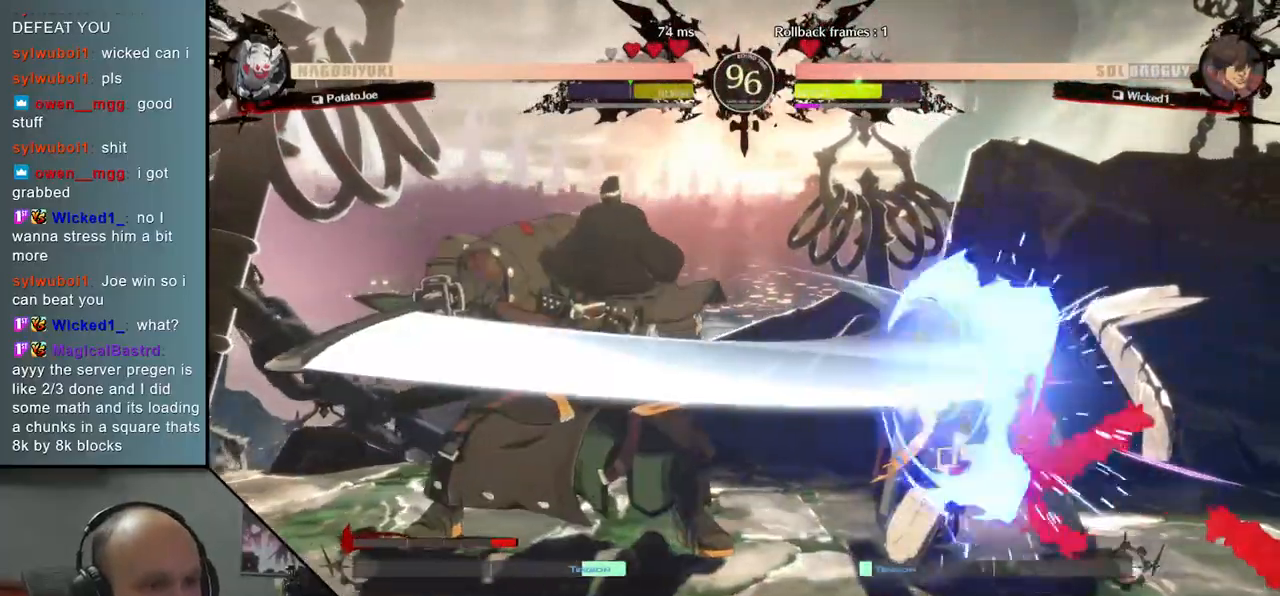
{"buttons": [], "left_stick": "down-left", "events": [[50, "left_stick", "down"], [117, "left_stick", "left"], [167, "SQUARE", "down"], [283, "left_stick", "center"], [317, "SQUARE", "up"], [500, "left_stick", "down-left"]]}
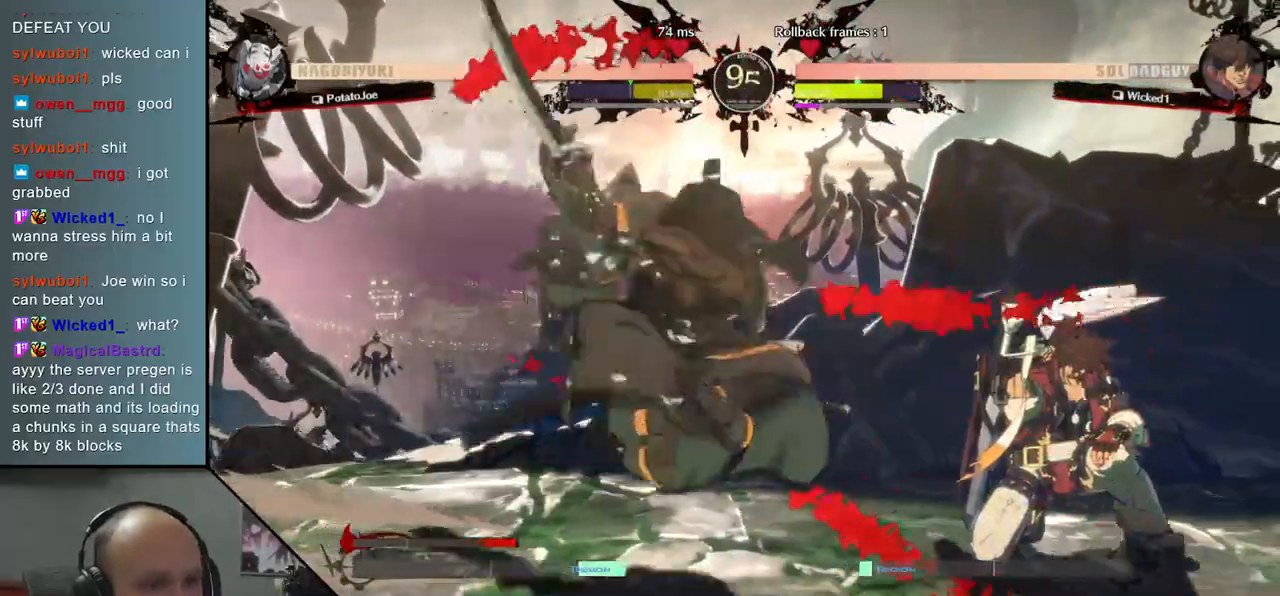
{"buttons": [], "left_stick": "down", "events": [[117, "left_stick", "right"], [200, "left_stick", "down-left"], [317, "left_stick", "down"]]}
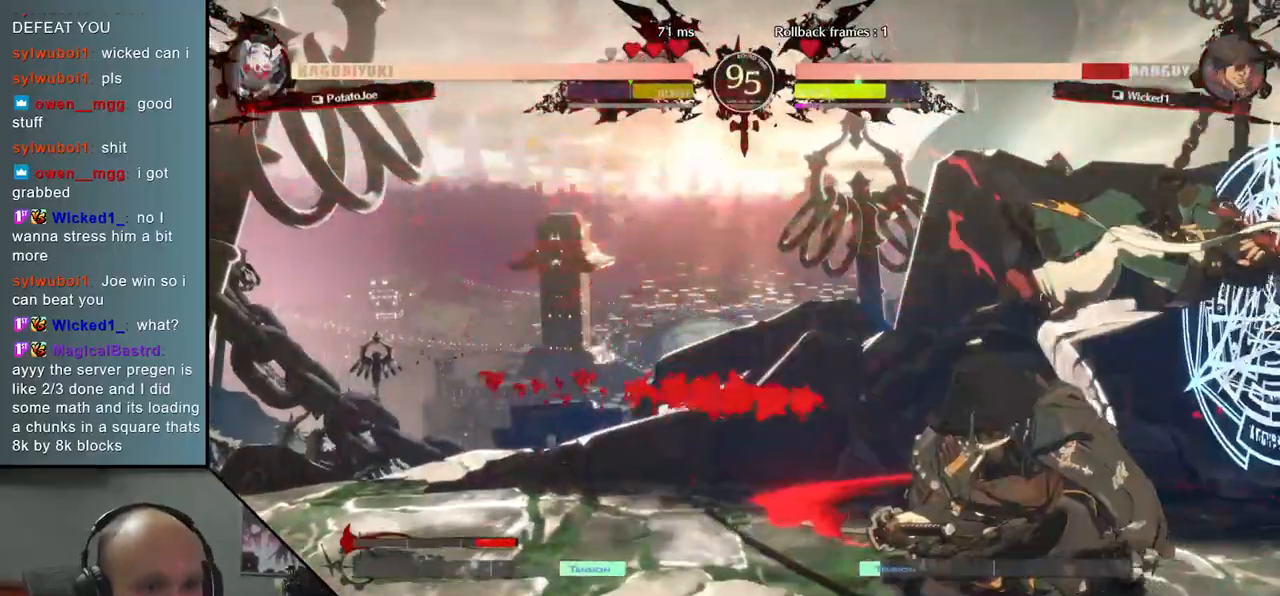
{"buttons": [], "left_stick": "left", "events": [[50, "left_stick", "left"]]}
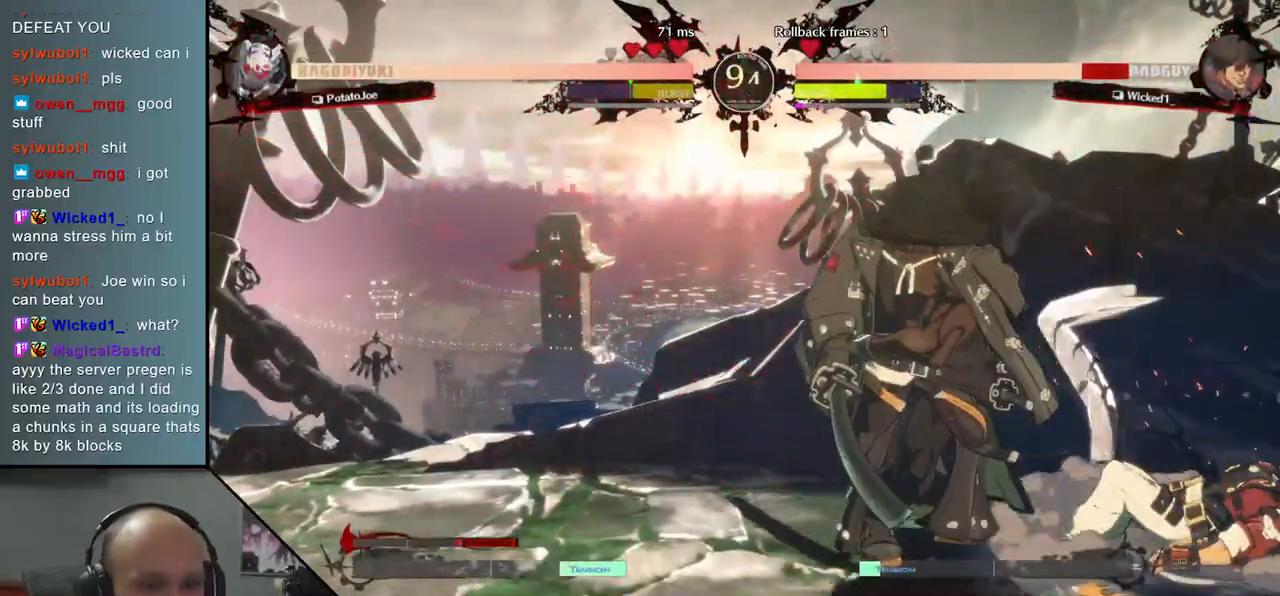
{"buttons": [], "left_stick": "right", "events": [[483, "left_stick", "right"]]}
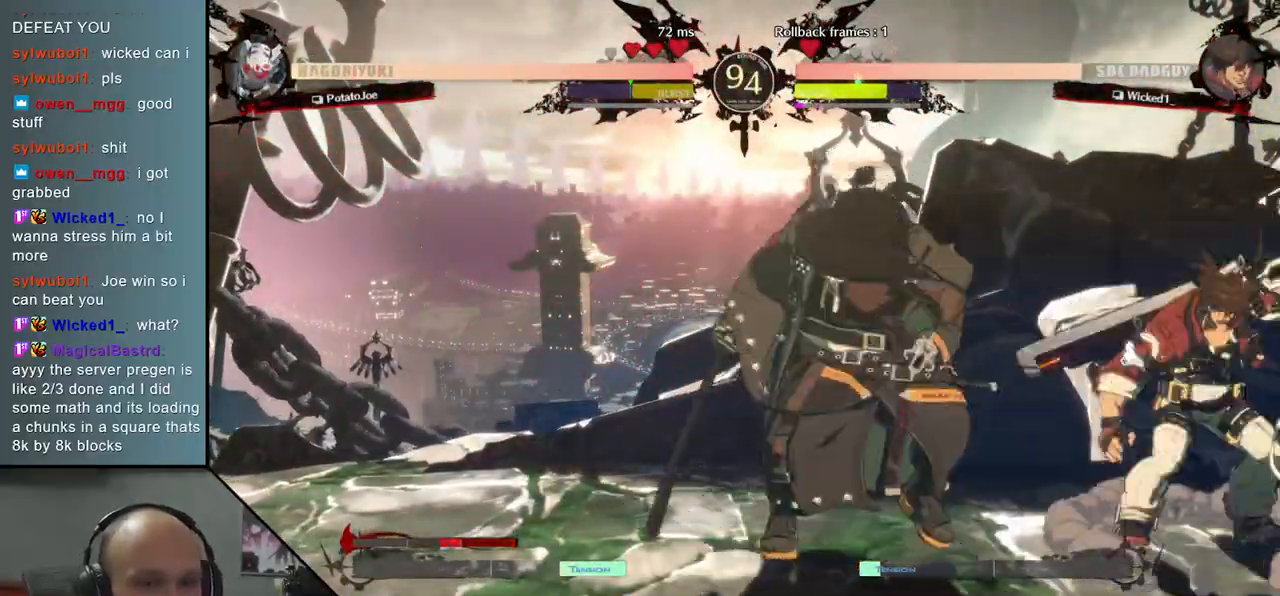
{"buttons": [], "left_stick": "center", "events": [[33, "SQUARE", "down"], [200, "SQUARE", "up"], [333, "left_stick", "center"]]}
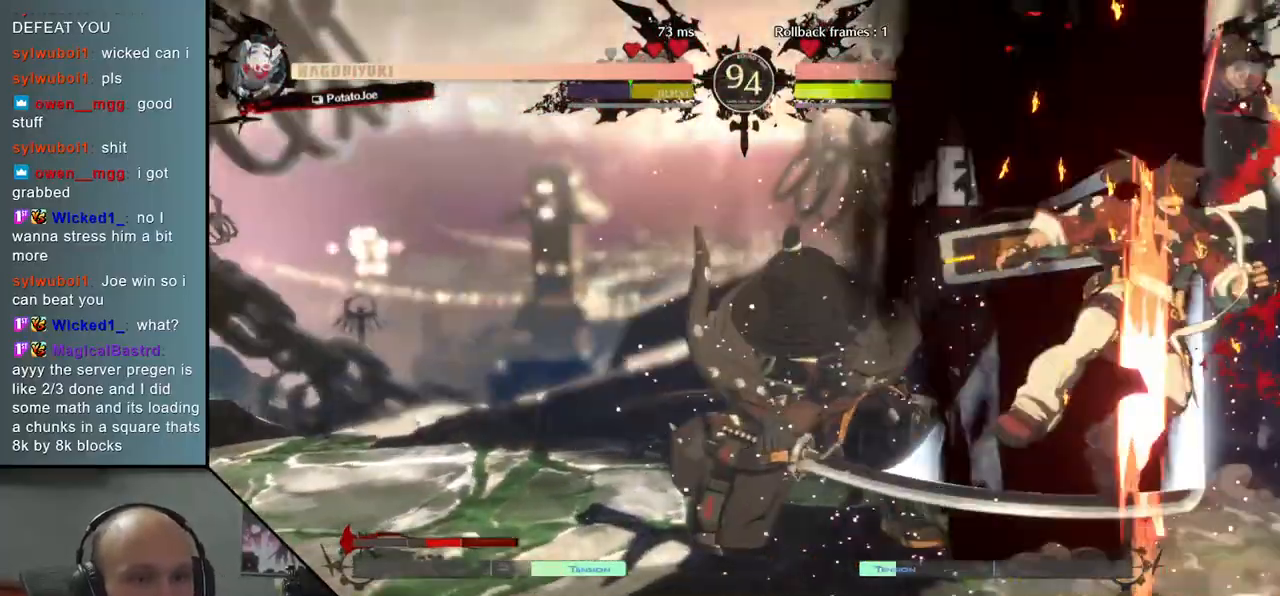
{"buttons": [], "left_stick": "right", "events": [[17, "left_stick", "left"], [167, "left_stick", "center"], [450, "left_stick", "right"]]}
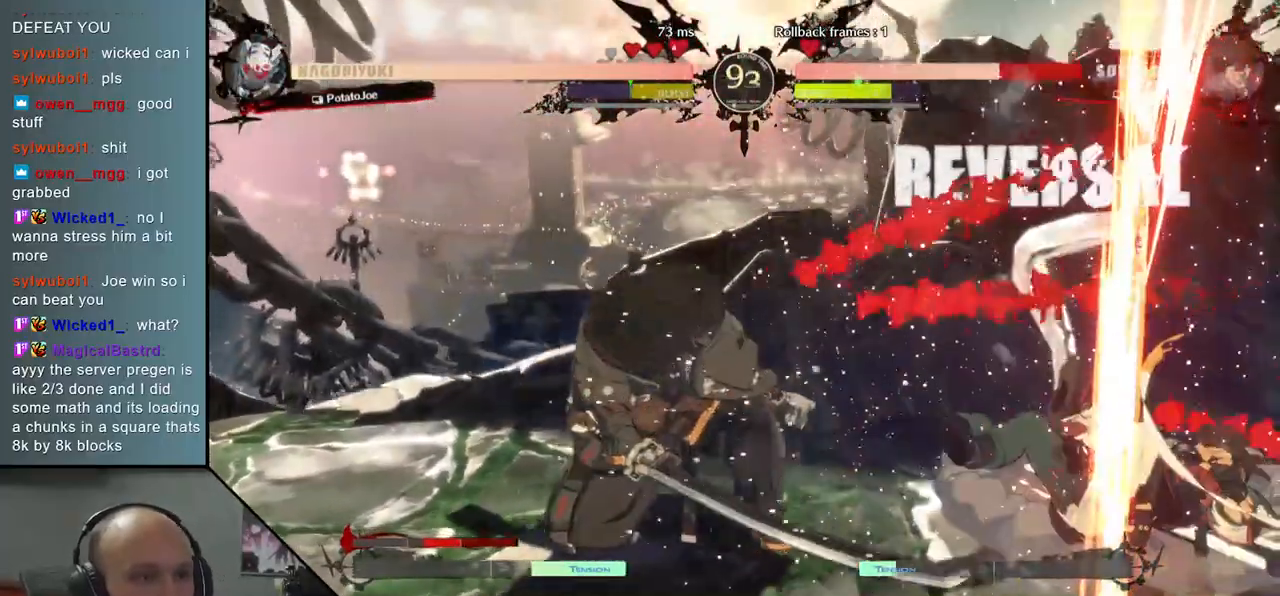
{"buttons": [], "left_stick": "right", "events": [[167, "left_stick", "center"], [217, "left_stick", "left"], [367, "left_stick", "right"]]}
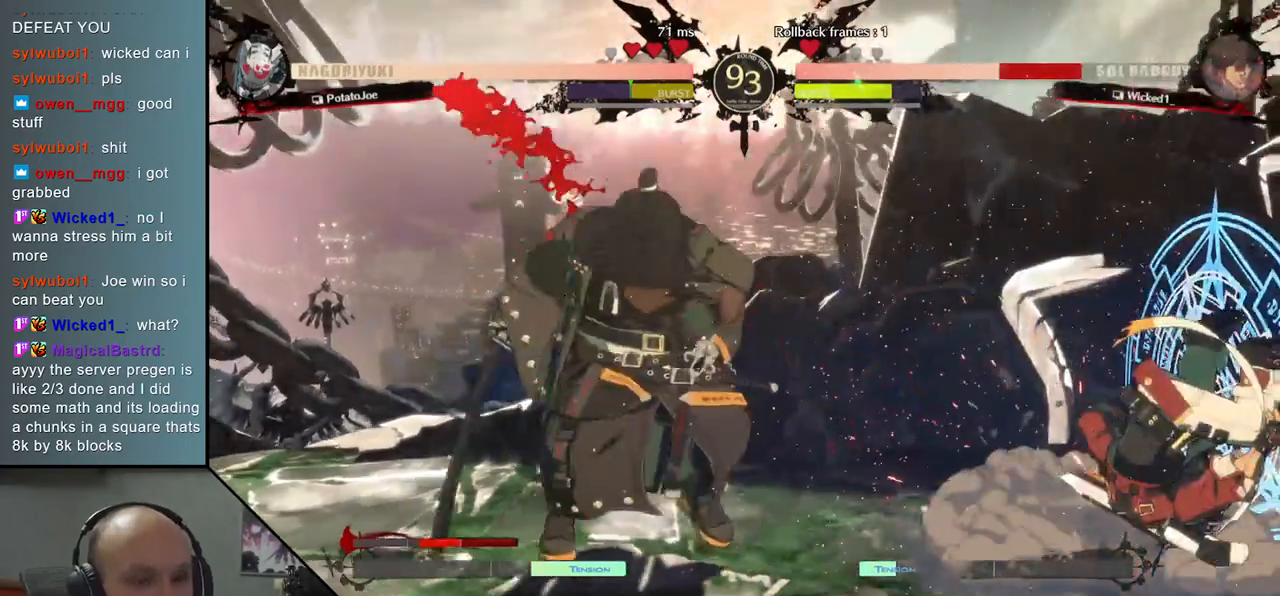
{"buttons": [], "left_stick": "right", "events": []}
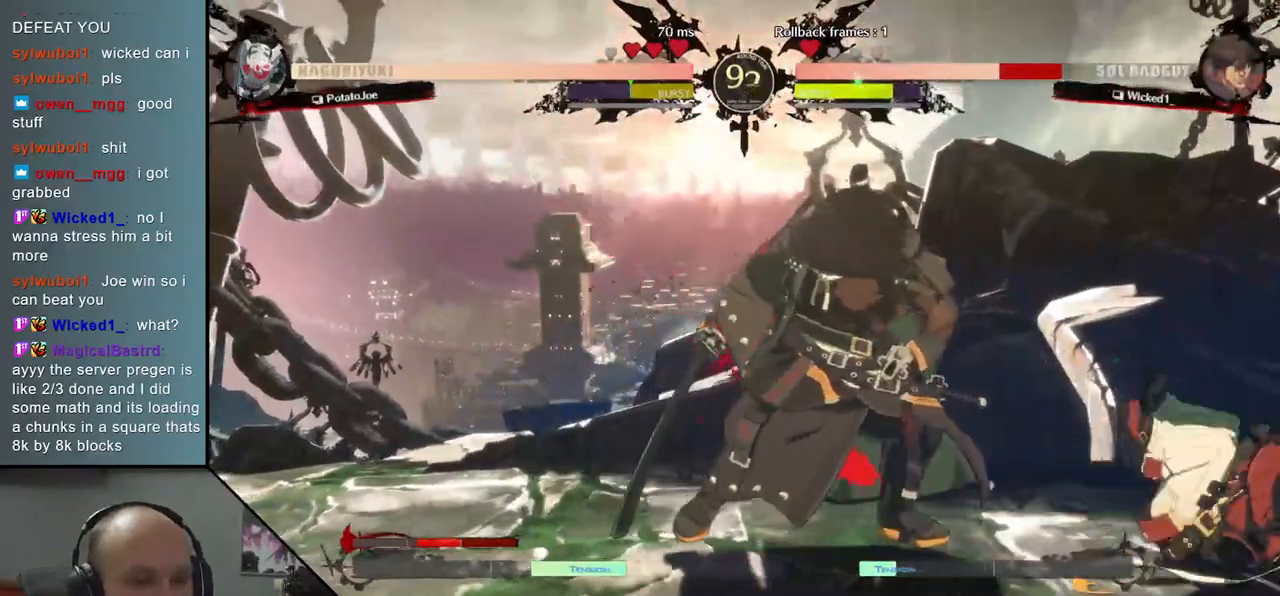
{"buttons": ["SQUARE"], "left_stick": "right", "events": [[117, "left_stick", "left"], [467, "left_stick", "right"], [500, "SQUARE", "down"]]}
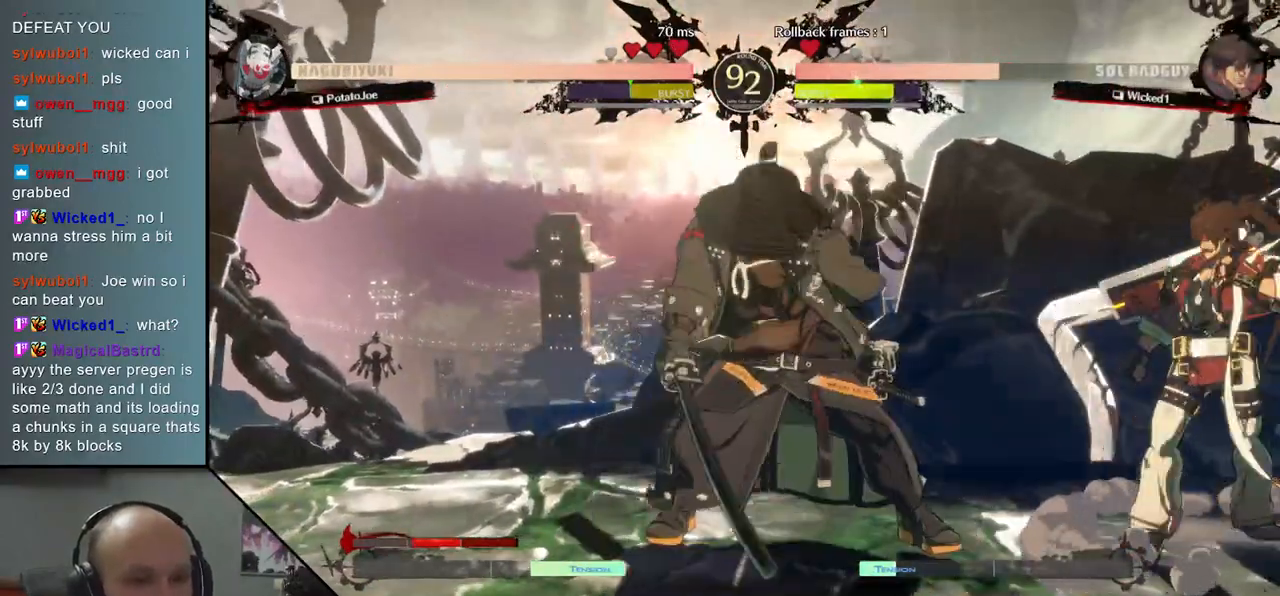
{"buttons": [], "left_stick": "right", "events": [[183, "SQUARE", "up"]]}
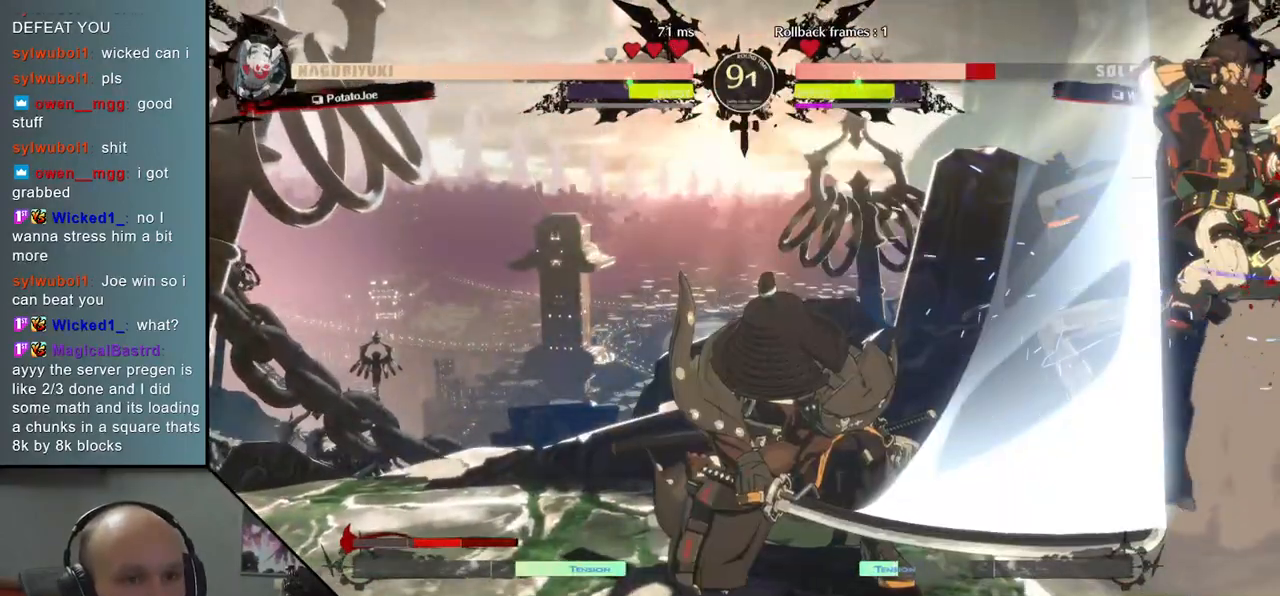
{"buttons": [], "left_stick": "center", "events": [[50, "left_stick", "center"]]}
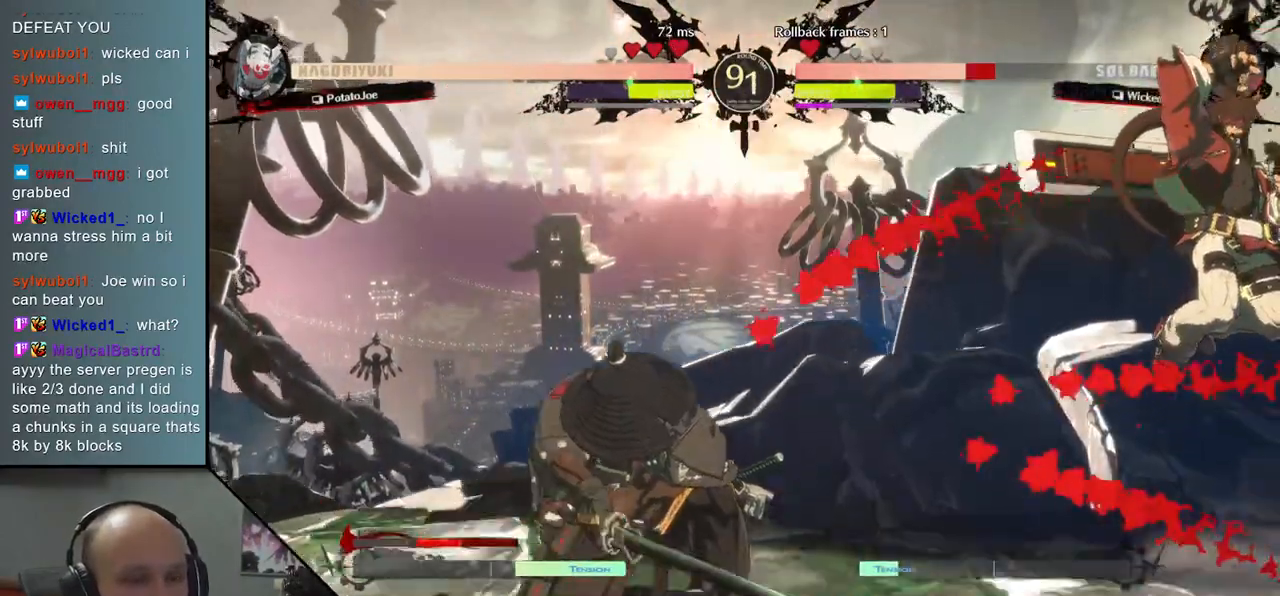
{"buttons": [], "left_stick": "down", "events": [[467, "left_stick", "down"]]}
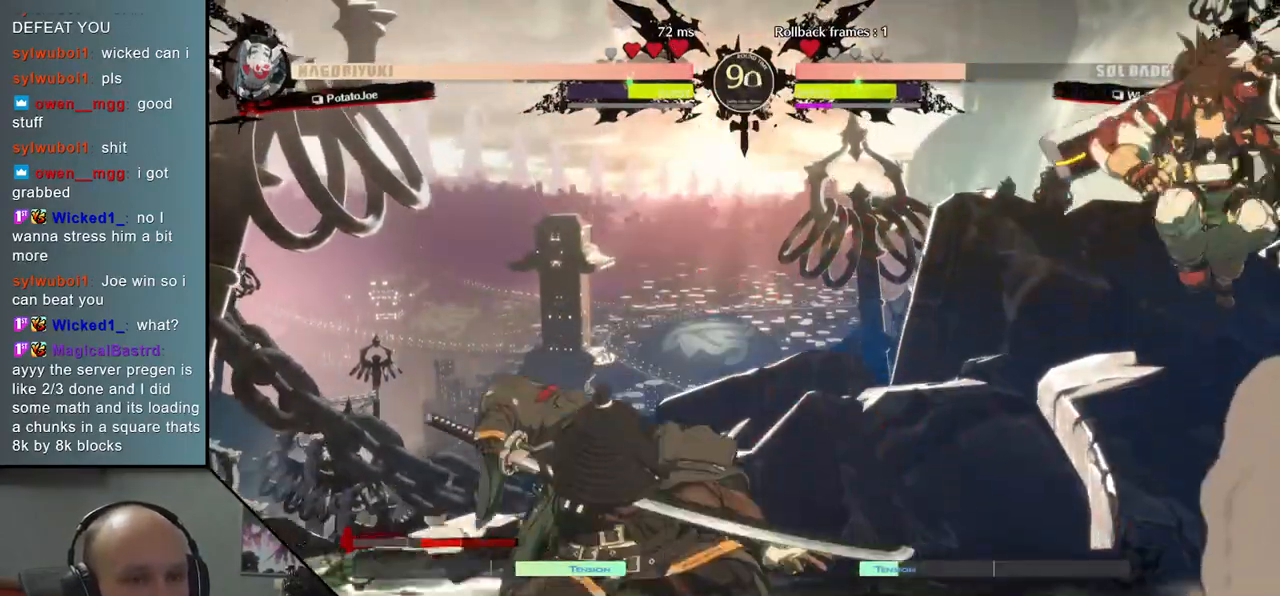
{"buttons": [], "left_stick": "down", "events": [[67, "SQUARE", "down"], [200, "SQUARE", "up"], [300, "SQUARE", "down"], [417, "SQUARE", "up"]]}
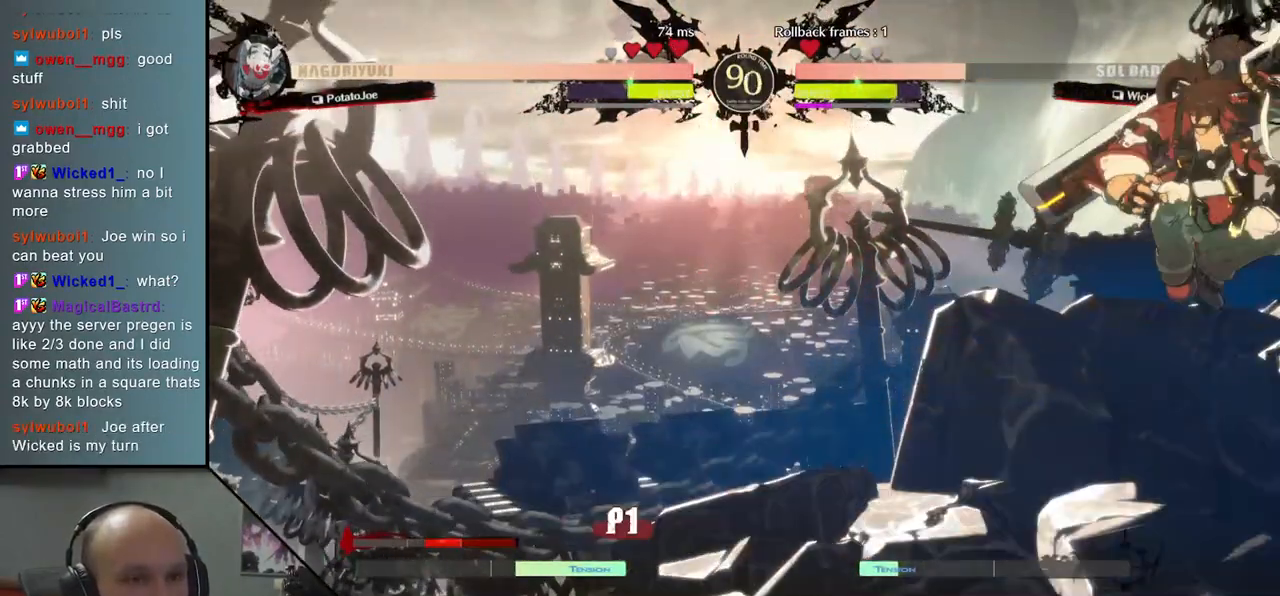
{"buttons": [], "left_stick": "left", "events": [[17, "left_stick", "left"], [367, "R2", "down"], [483, "R2", "up"]]}
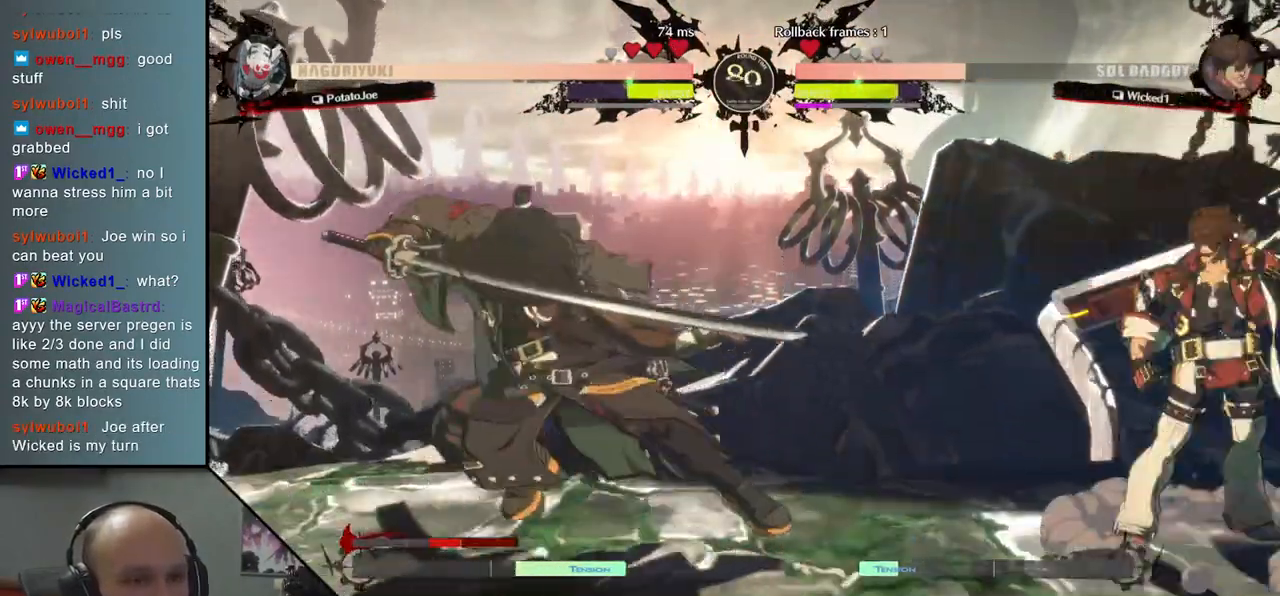
{"buttons": [], "left_stick": "left", "events": [[67, "R2", "down"], [167, "R2", "up"]]}